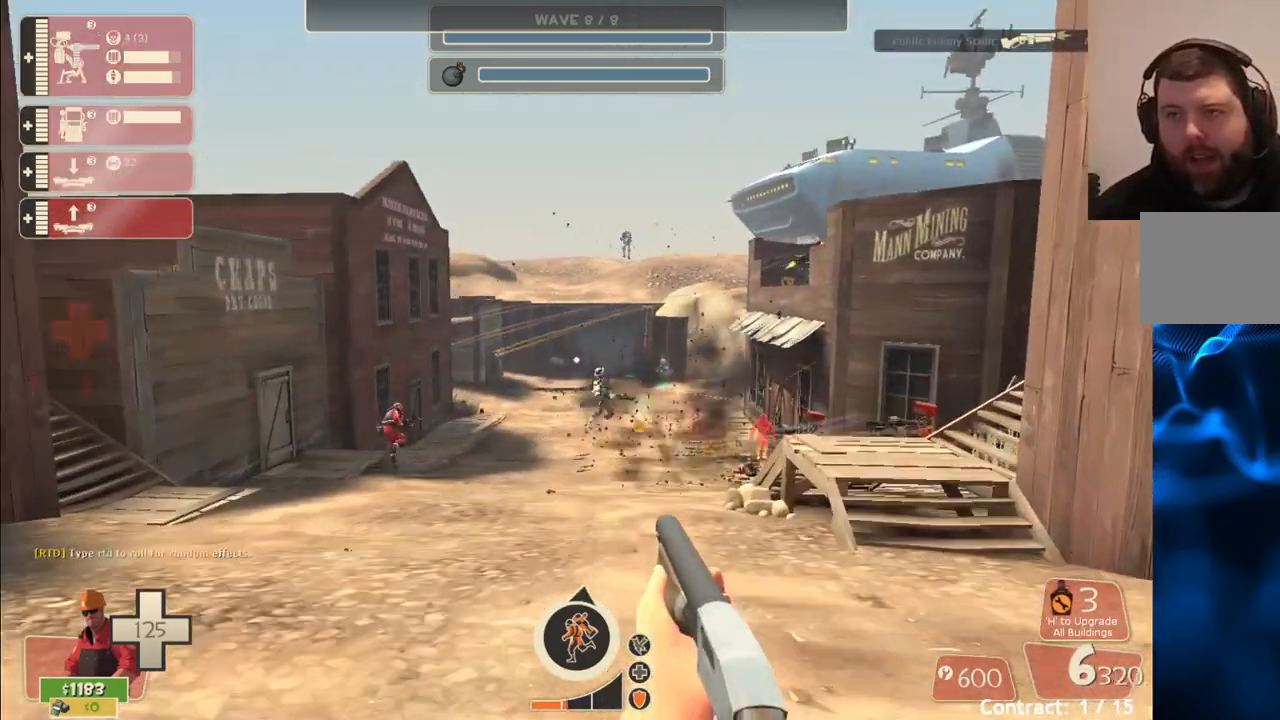
Gameplay with a controller (PlayStation layout); each line is a JSON object with the inputs held at the frame after it. "events" lists button and stick changes between this image and that frame as [ms after this image, input, new state], when the widget could be followed in between.
{"buttons": ["R2"], "left_stick": "up", "right_stick": "center", "events": [[167, "R2", "down"], [233, "left_stick", "up"]]}
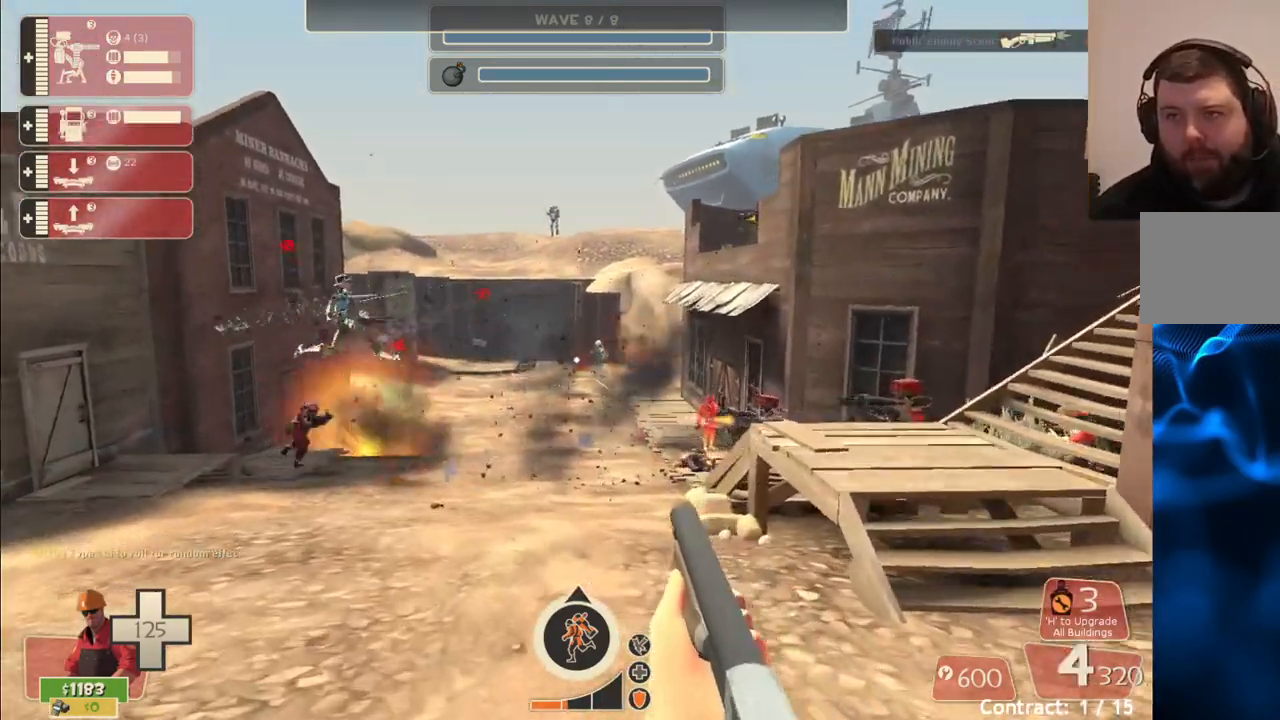
{"buttons": ["R2"], "left_stick": "up", "right_stick": "center", "events": []}
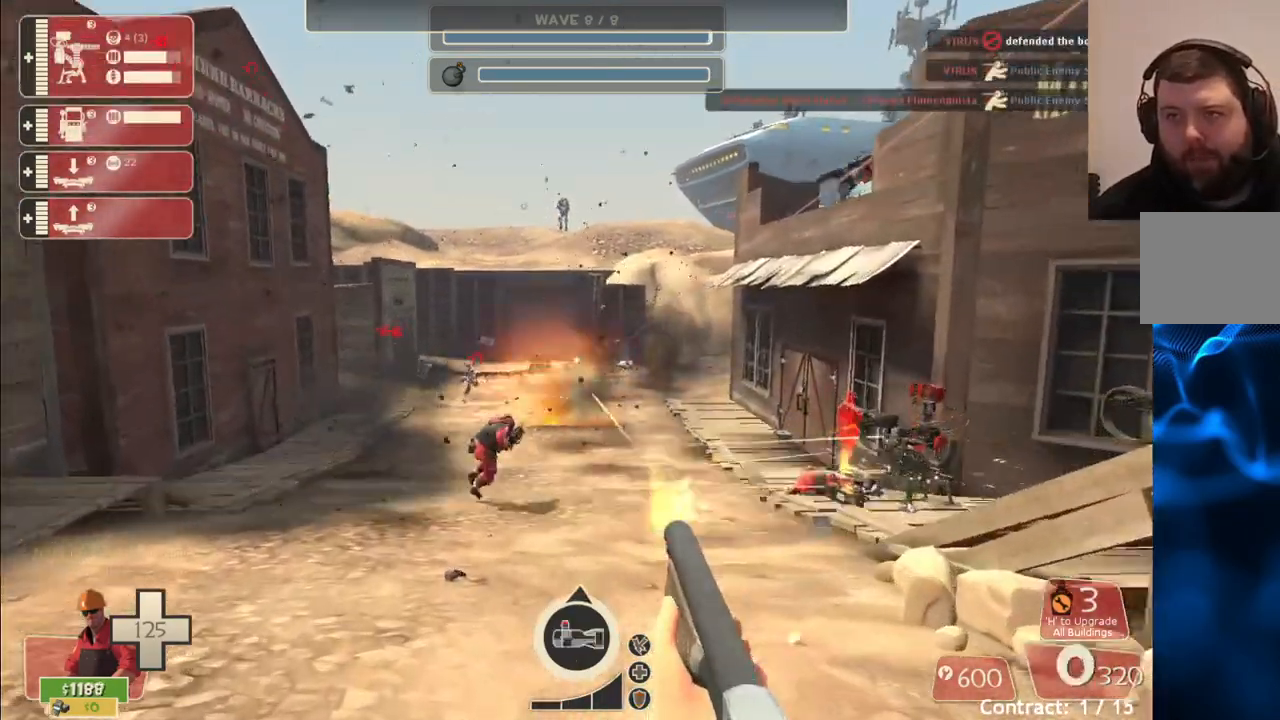
{"buttons": ["R2"], "left_stick": "right", "right_stick": "center", "events": [[17, "left_stick", "up-right"], [417, "left_stick", "right"]]}
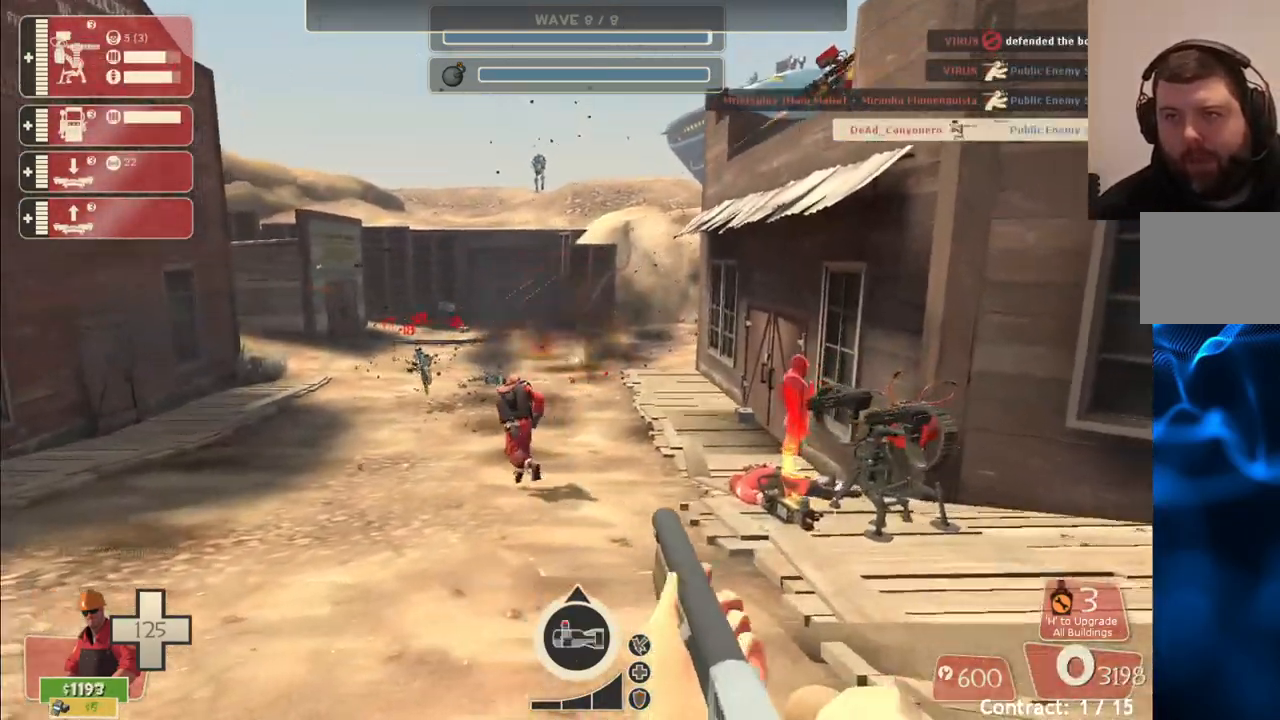
{"buttons": [], "left_stick": "down-left", "right_stick": "center", "events": [[100, "left_stick", "down"], [150, "left_stick", "down-left"], [167, "R2", "up"]]}
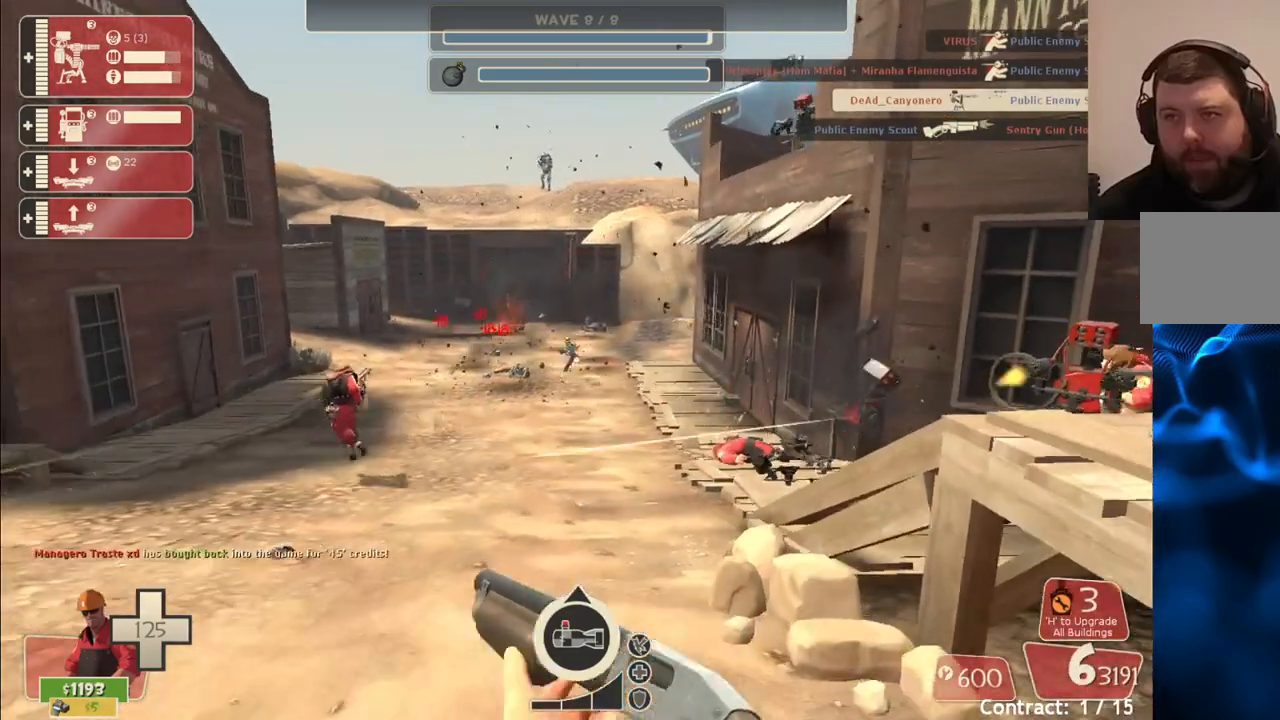
{"buttons": [], "left_stick": "down-left", "right_stick": "center", "events": []}
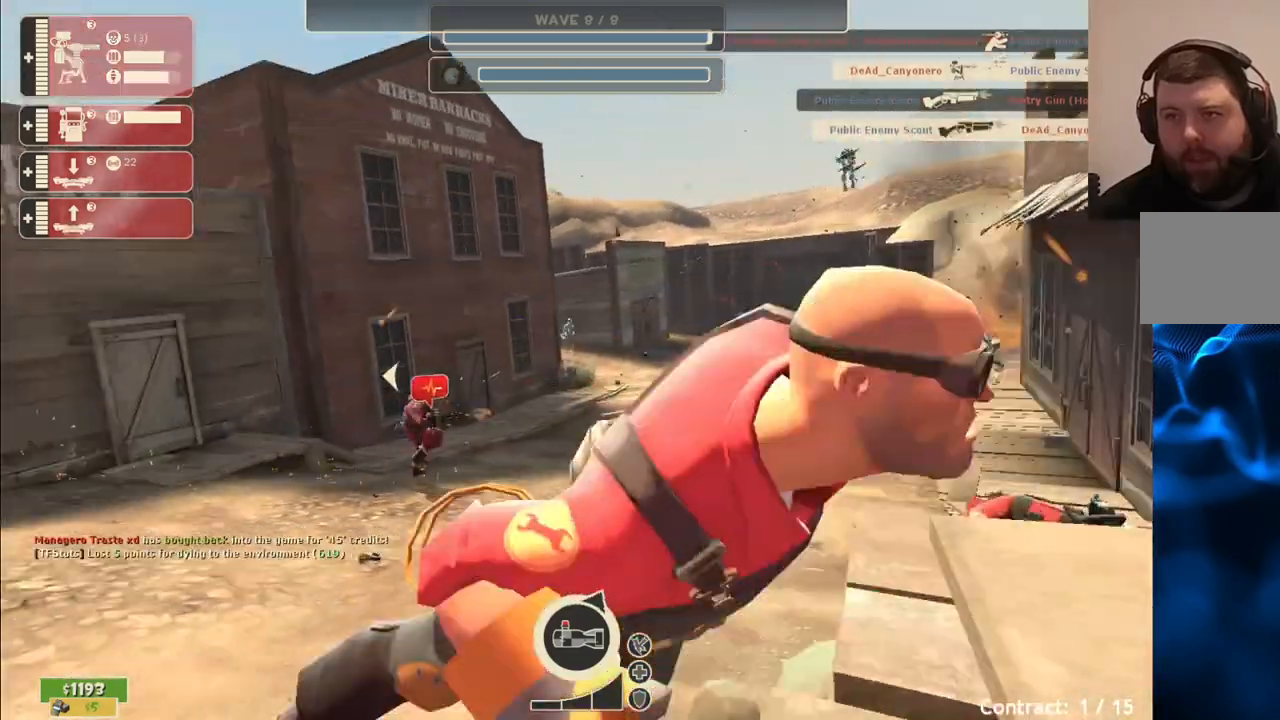
{"buttons": [], "left_stick": "center", "right_stick": "center", "events": [[250, "left_stick", "center"]]}
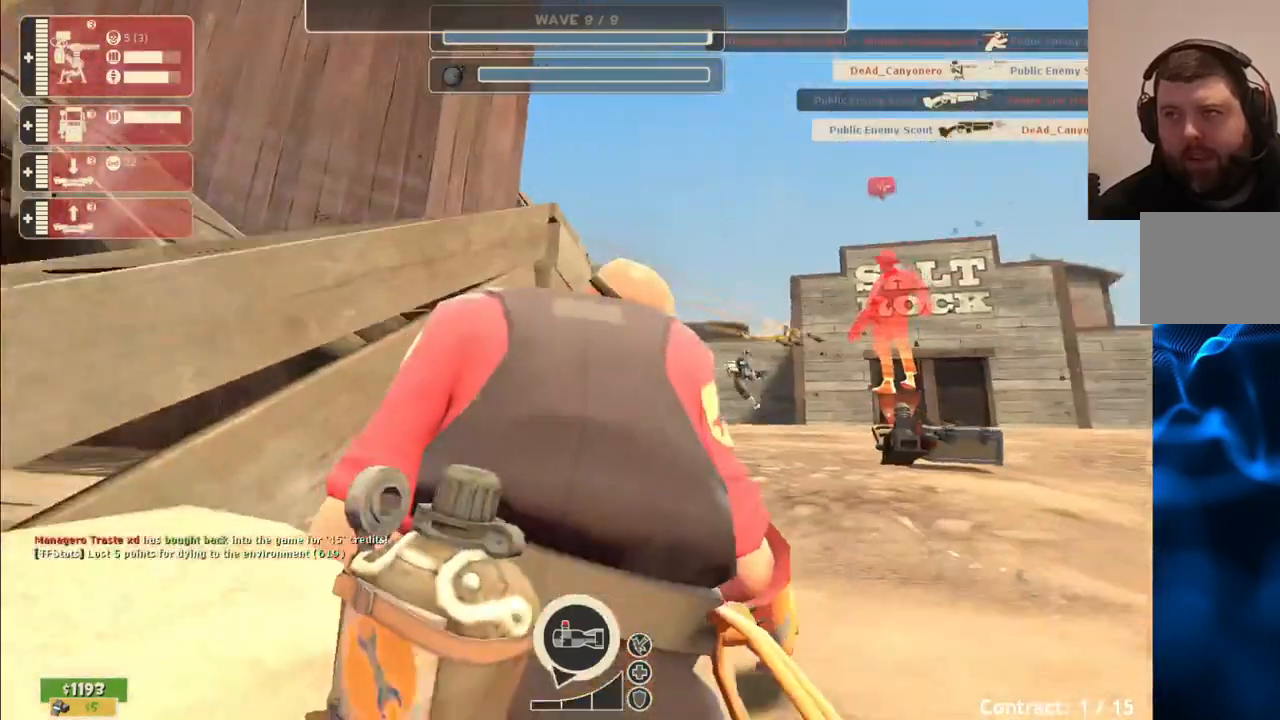
{"buttons": [], "left_stick": "center", "right_stick": "center", "events": []}
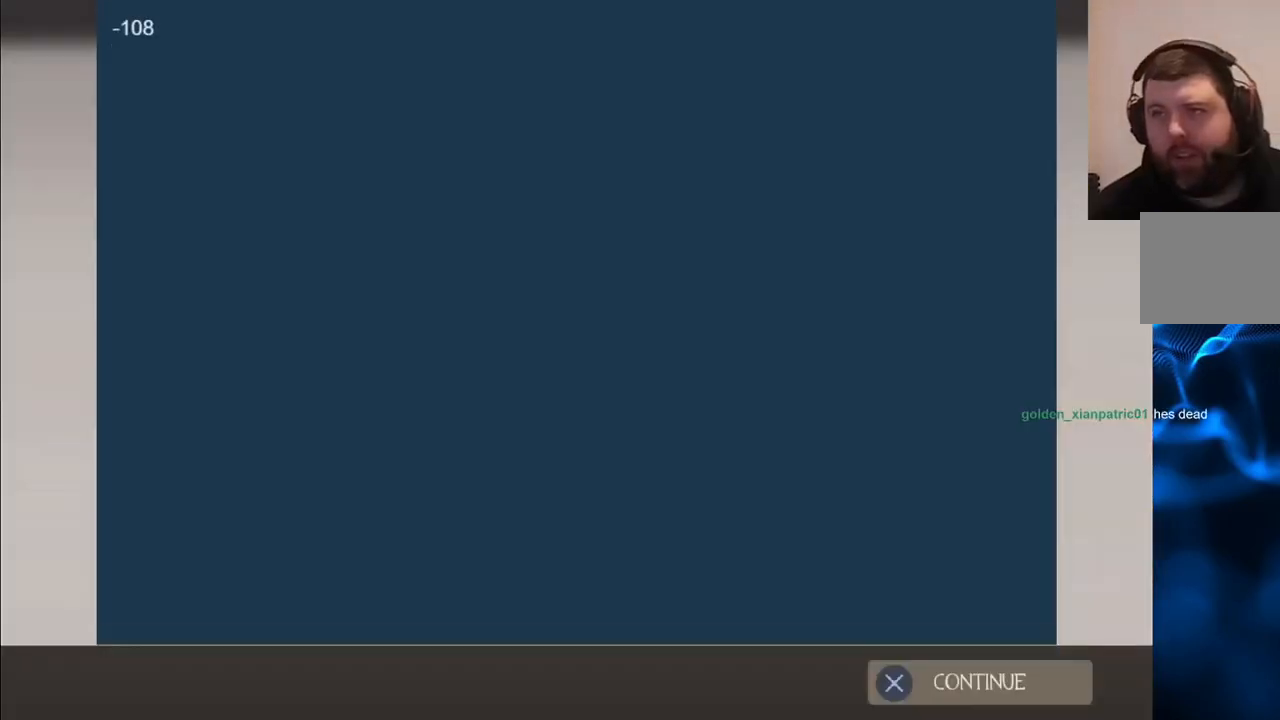
{"buttons": ["CROSS"], "left_stick": "center", "right_stick": "center", "events": [[483, "CROSS", "down"]]}
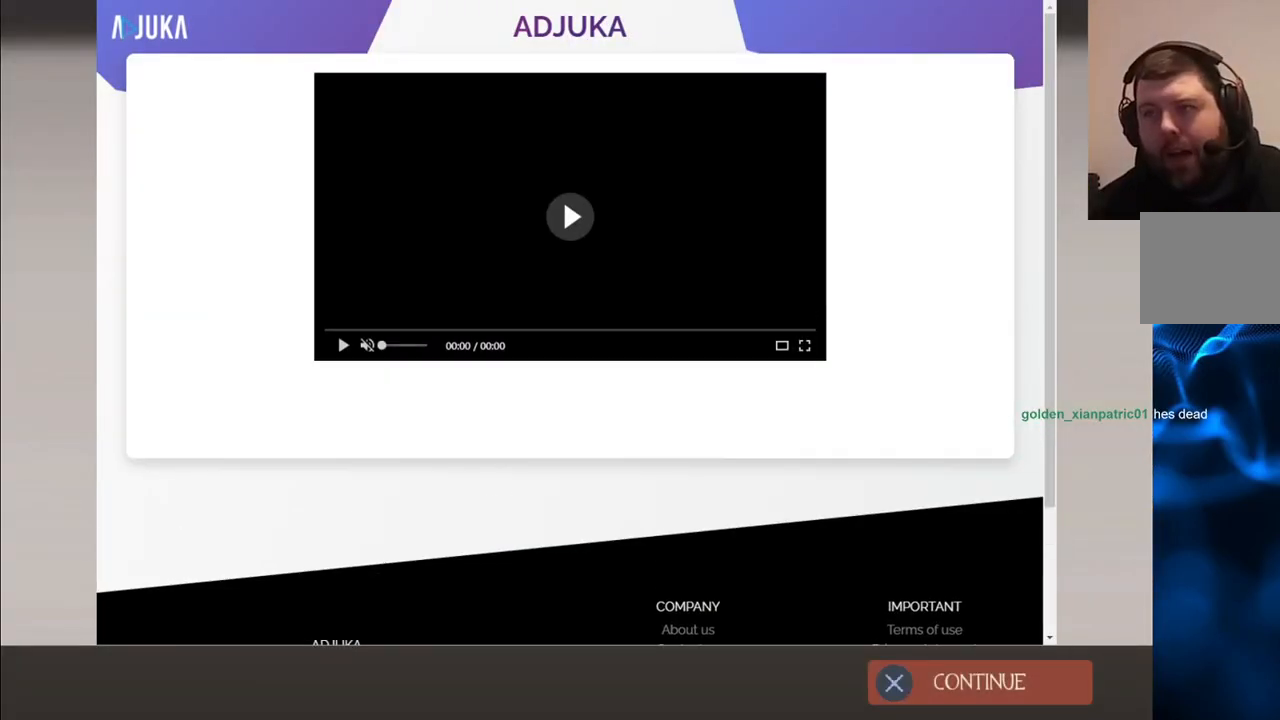
{"buttons": [], "left_stick": "center", "right_stick": "center", "events": [[117, "CROSS", "up"]]}
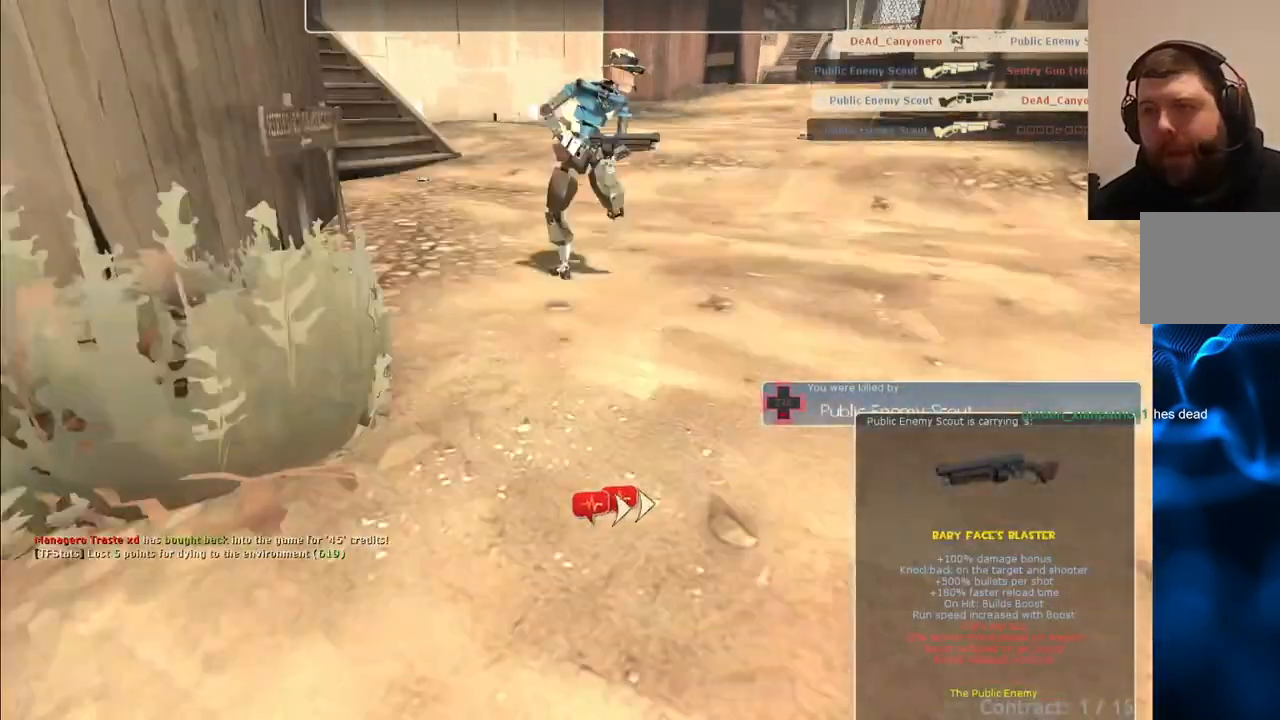
{"buttons": [], "left_stick": "center", "right_stick": "center", "events": []}
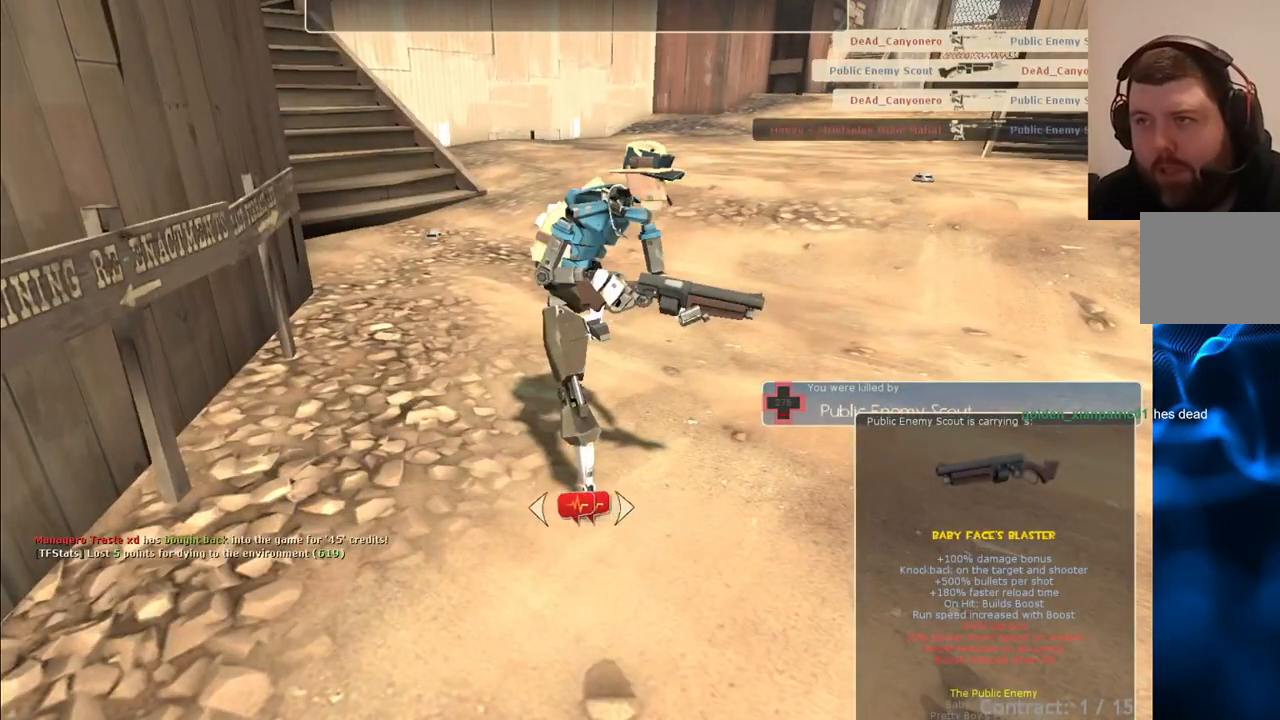
{"buttons": [], "left_stick": "center", "right_stick": "center", "events": []}
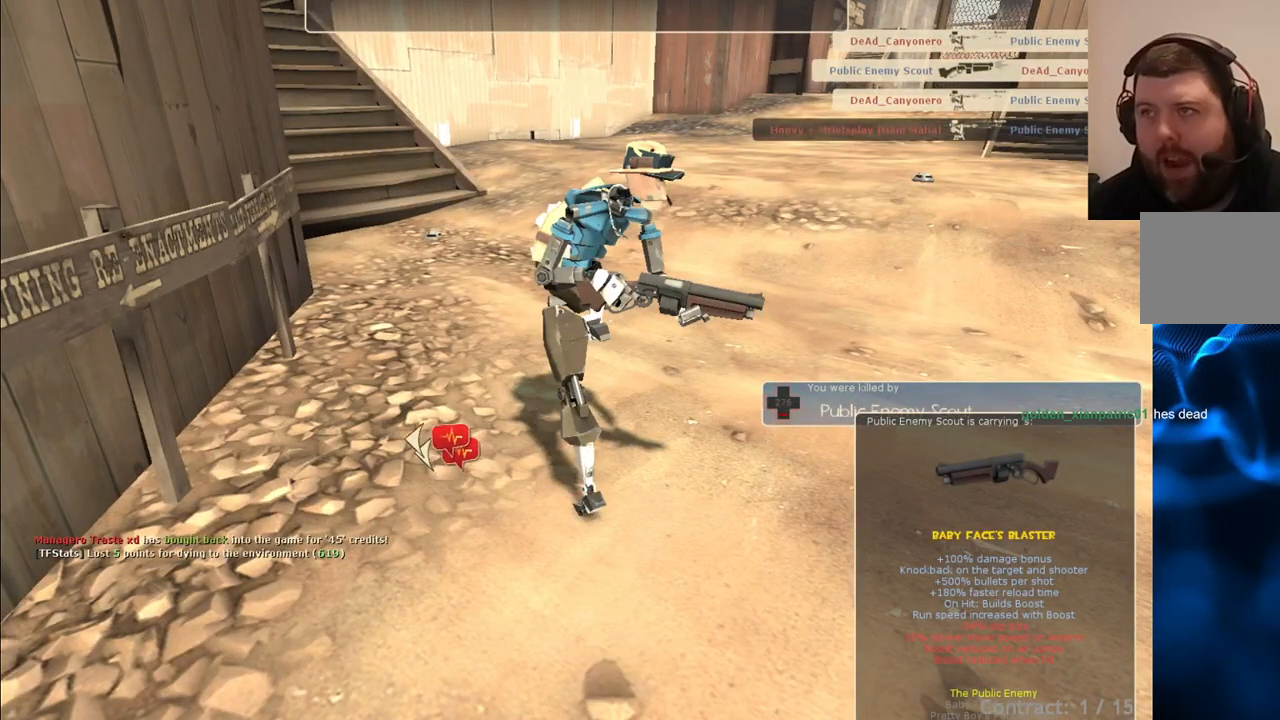
{"buttons": [], "left_stick": "center", "right_stick": "center", "events": []}
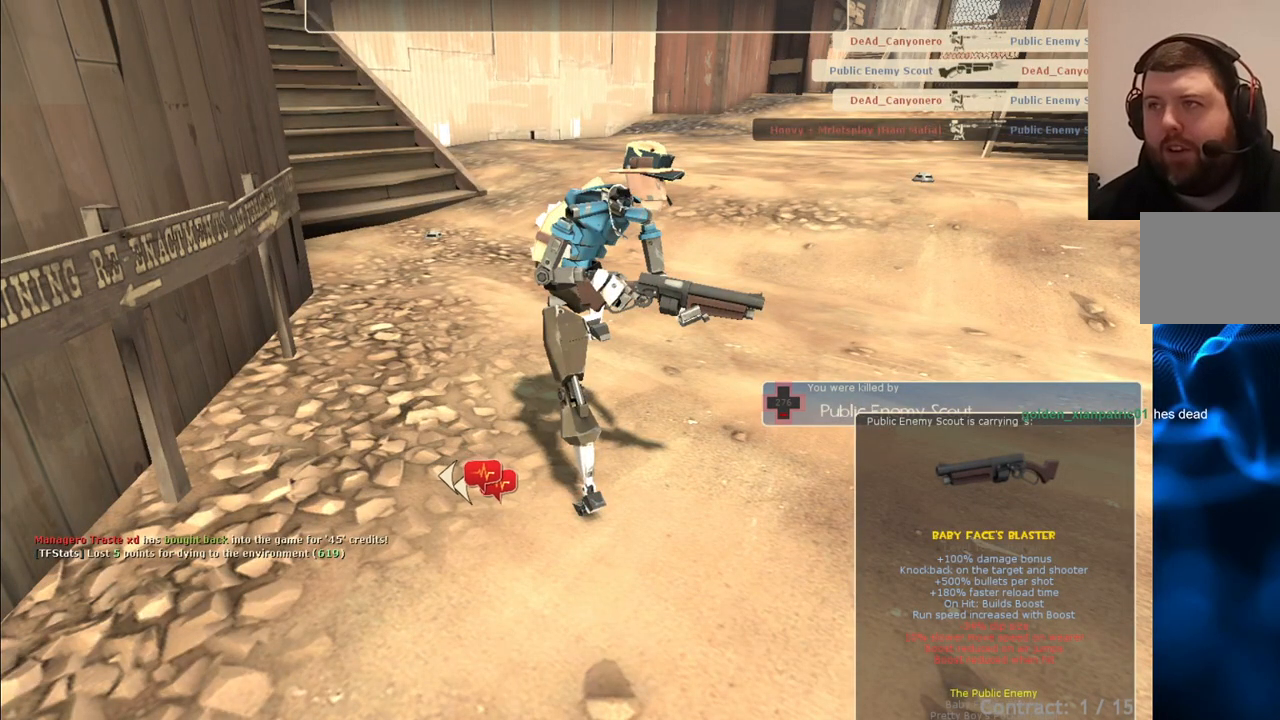
{"buttons": [], "left_stick": "center", "right_stick": "center", "events": []}
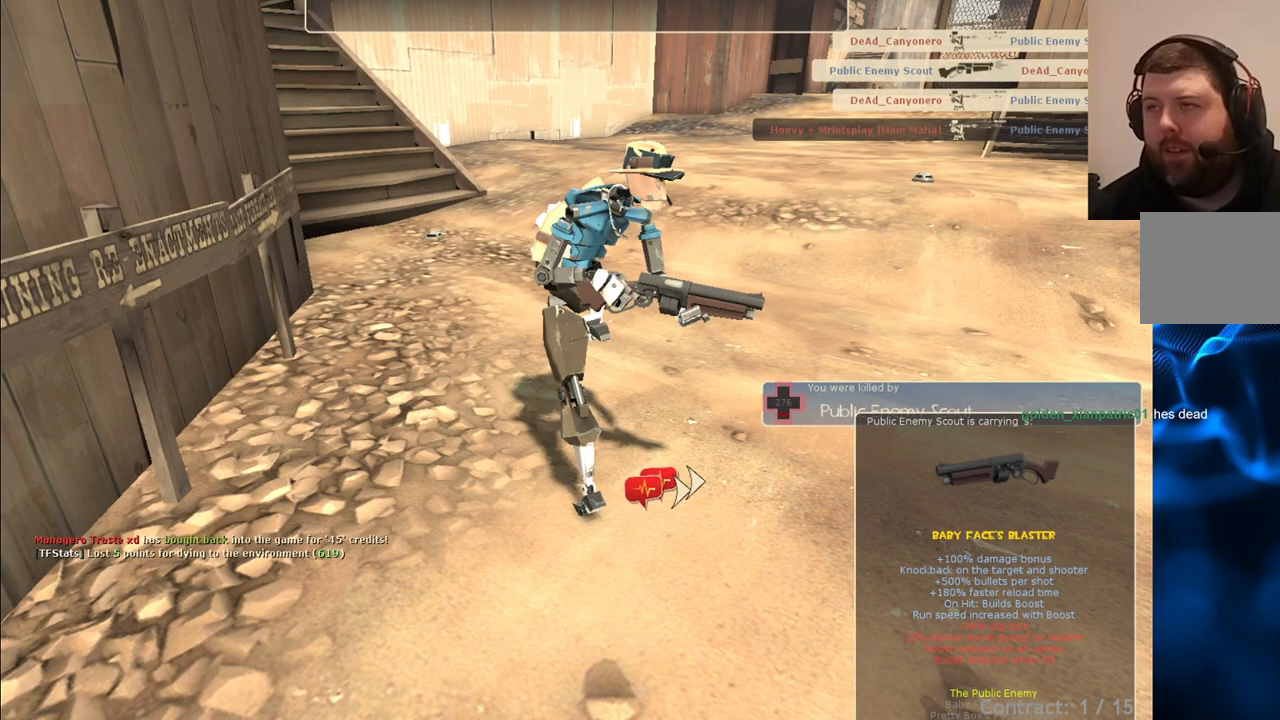
{"buttons": [], "left_stick": "center", "right_stick": "center", "events": []}
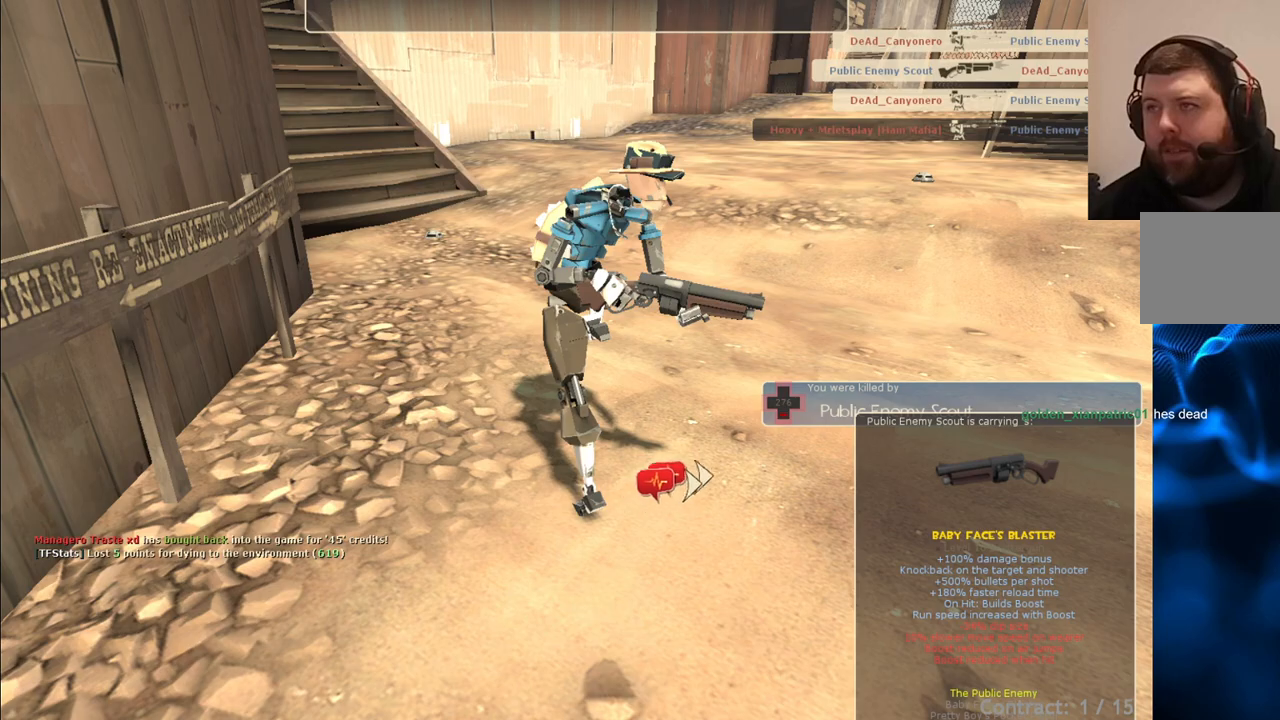
{"buttons": [], "left_stick": "center", "right_stick": "center", "events": []}
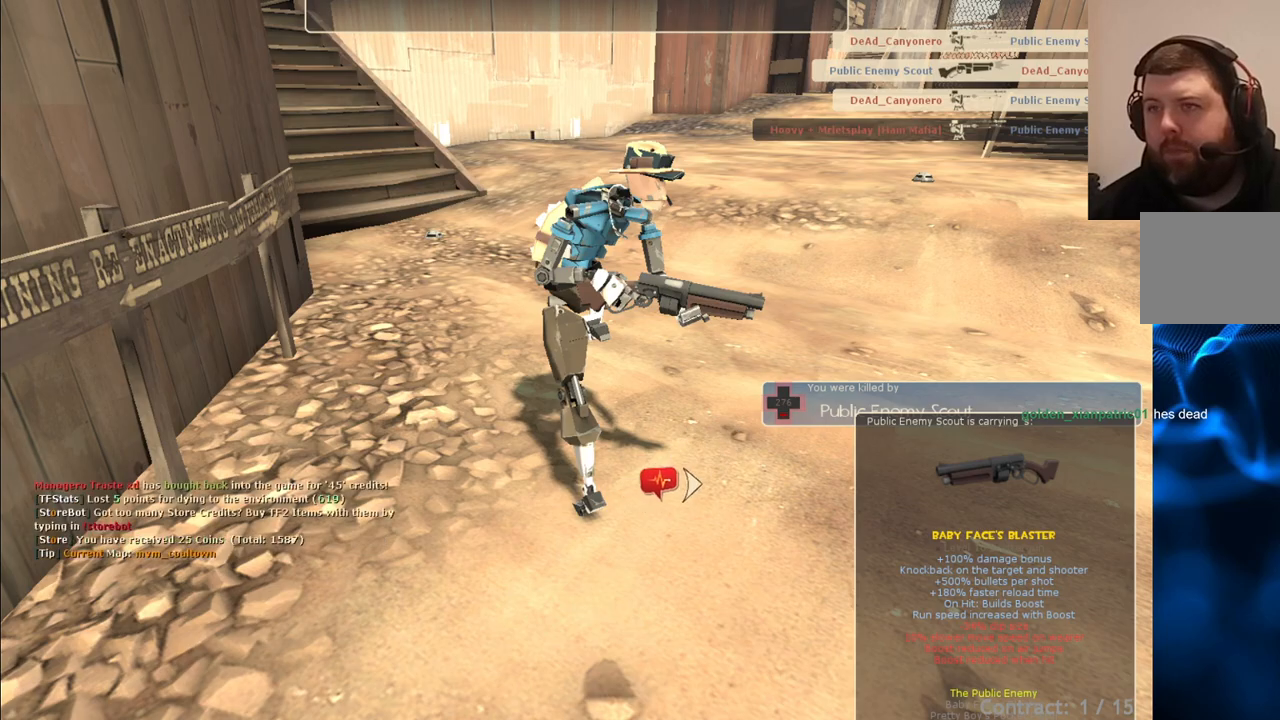
{"buttons": [], "left_stick": "center", "right_stick": "center", "events": []}
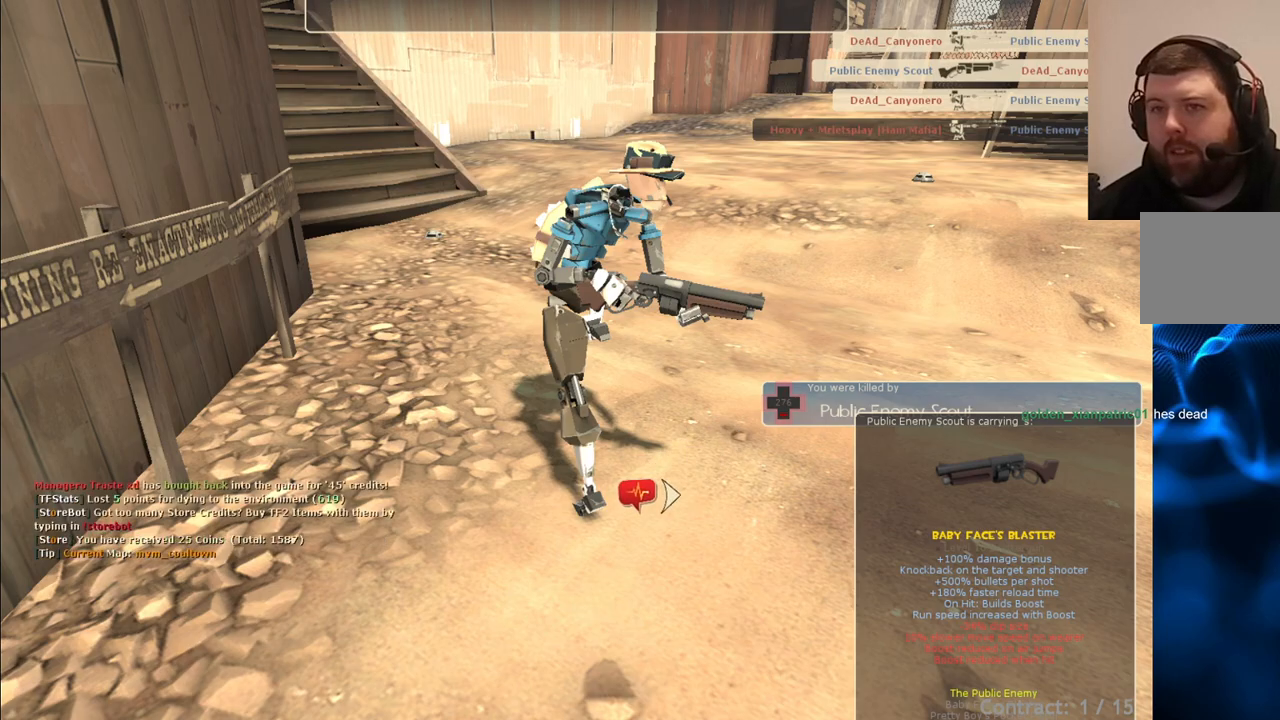
{"buttons": [], "left_stick": "center", "right_stick": "center", "events": []}
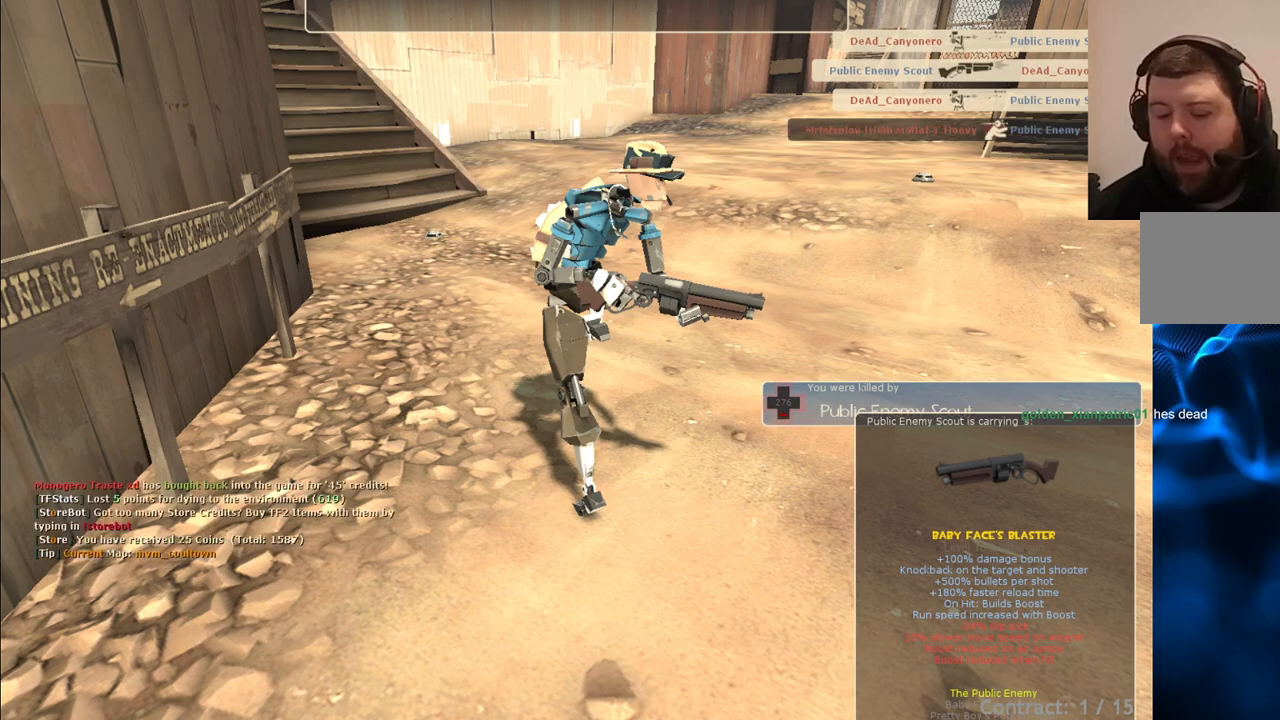
{"buttons": [], "left_stick": "center", "right_stick": "center", "events": []}
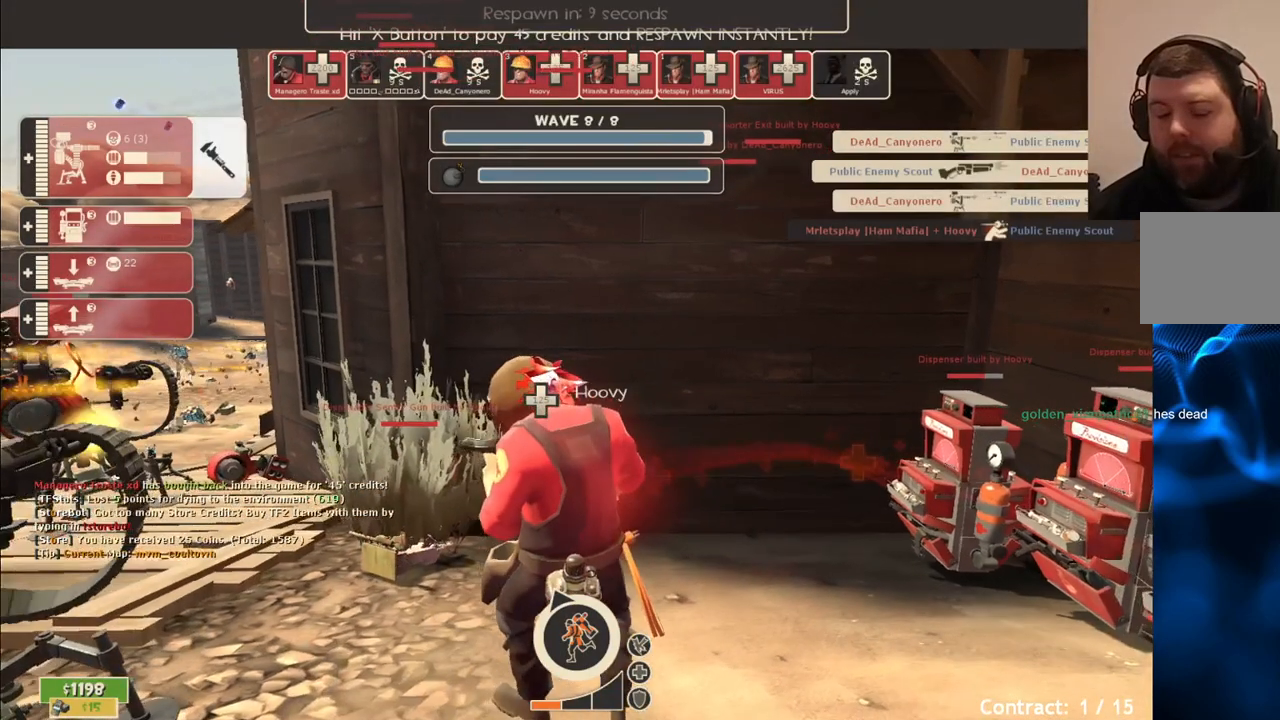
{"buttons": [], "left_stick": "center", "right_stick": "center", "events": [[333, "CROSS", "down"], [433, "CROSS", "up"]]}
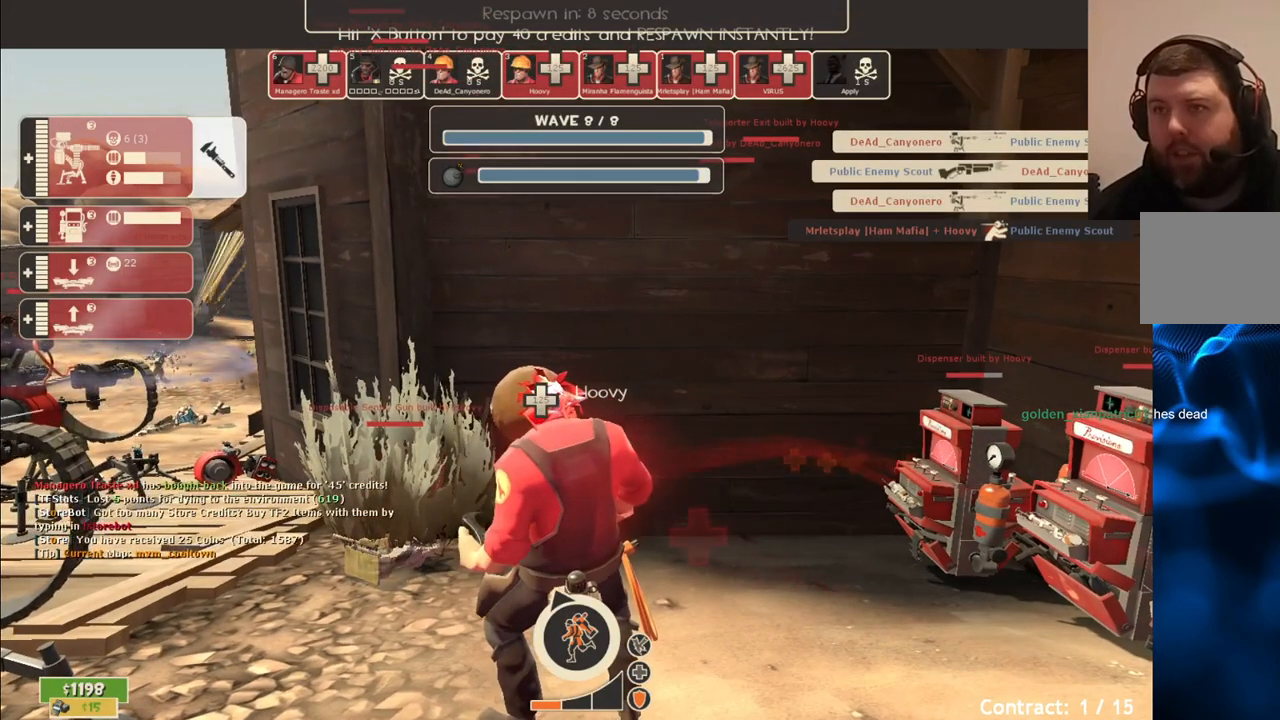
{"buttons": [], "left_stick": "center", "right_stick": "center", "events": []}
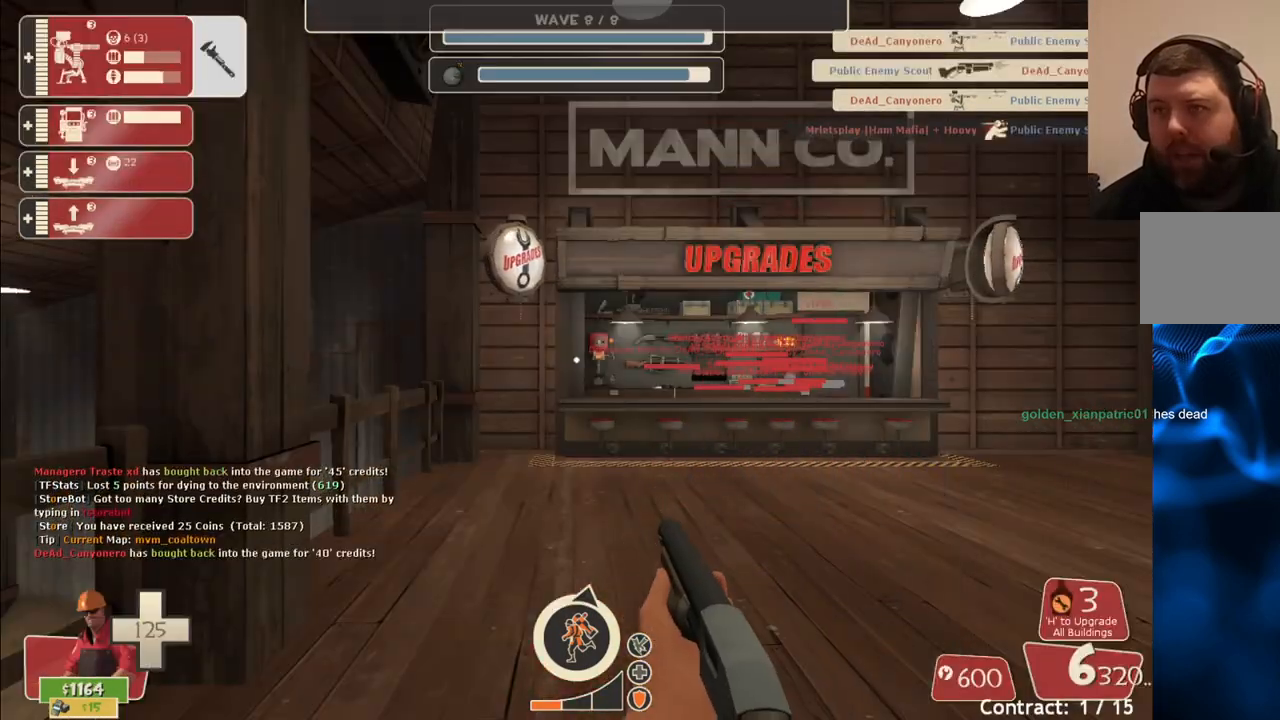
{"buttons": ["SQUARE"], "left_stick": "up", "right_stick": "center", "events": [[33, "left_stick", "up"], [150, "right_stick", "right"], [233, "right_stick", "center"], [333, "SQUARE", "down"], [400, "SQUARE", "up"], [483, "SQUARE", "down"]]}
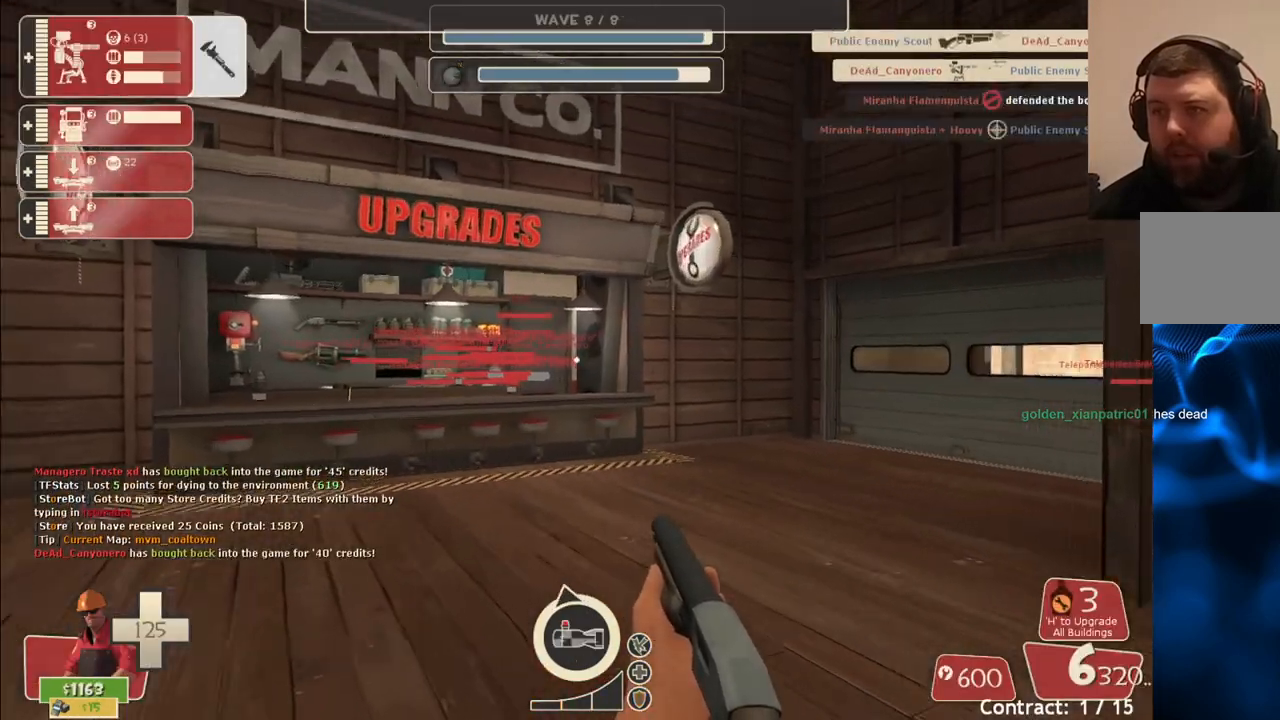
{"buttons": [], "left_stick": "up", "right_stick": "center", "events": [[67, "SQUARE", "up"], [300, "right_stick", "right"], [417, "right_stick", "center"]]}
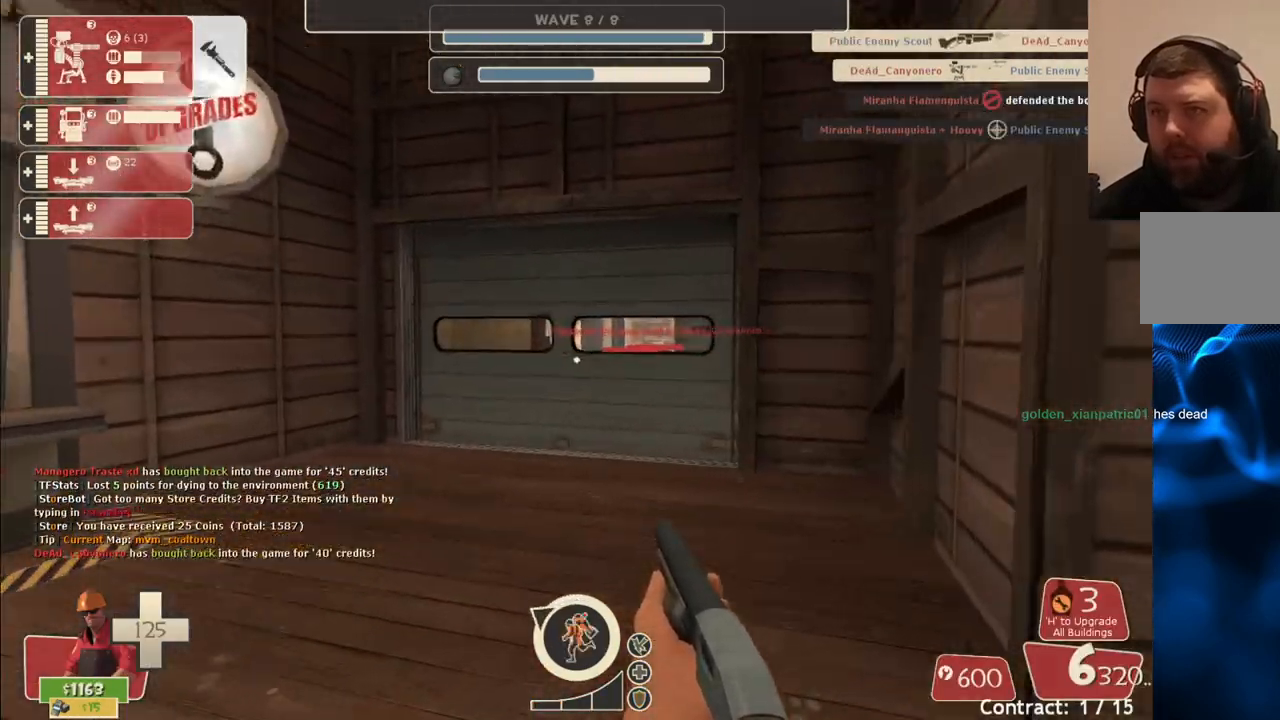
{"buttons": [], "left_stick": "up", "right_stick": "center", "events": []}
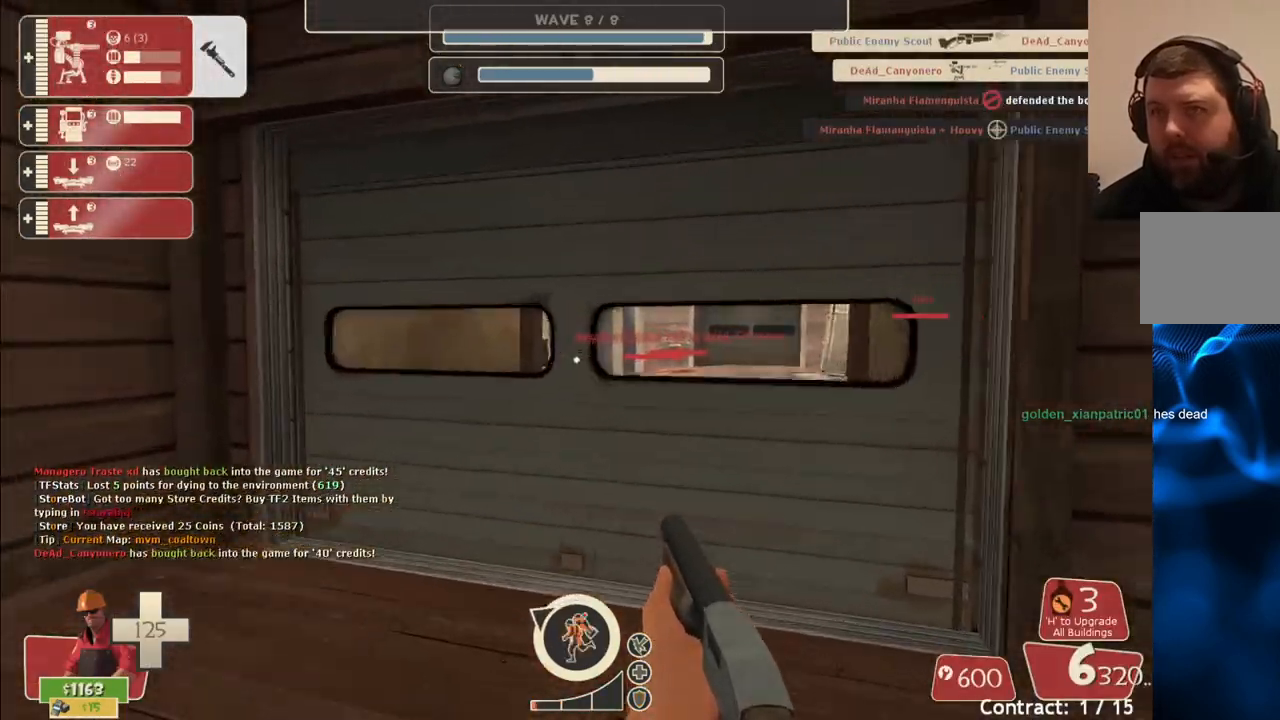
{"buttons": [], "left_stick": "up", "right_stick": "center", "events": []}
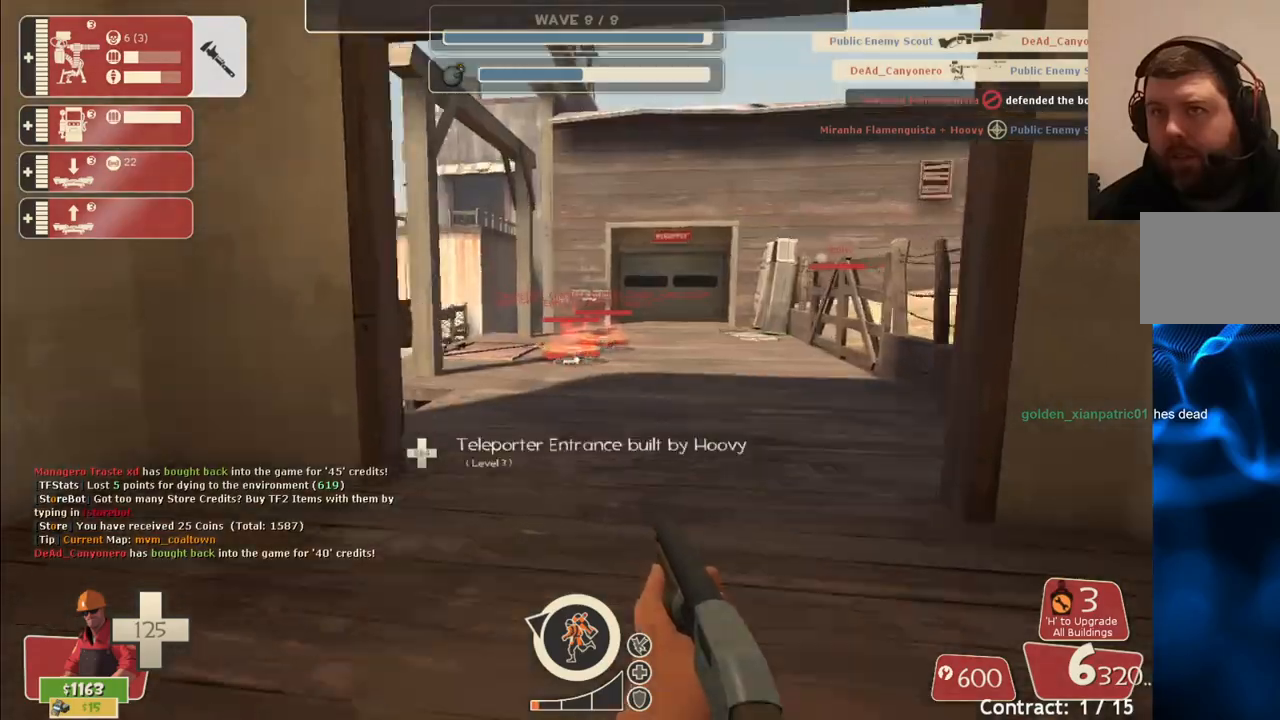
{"buttons": [], "left_stick": "up", "right_stick": "center", "events": []}
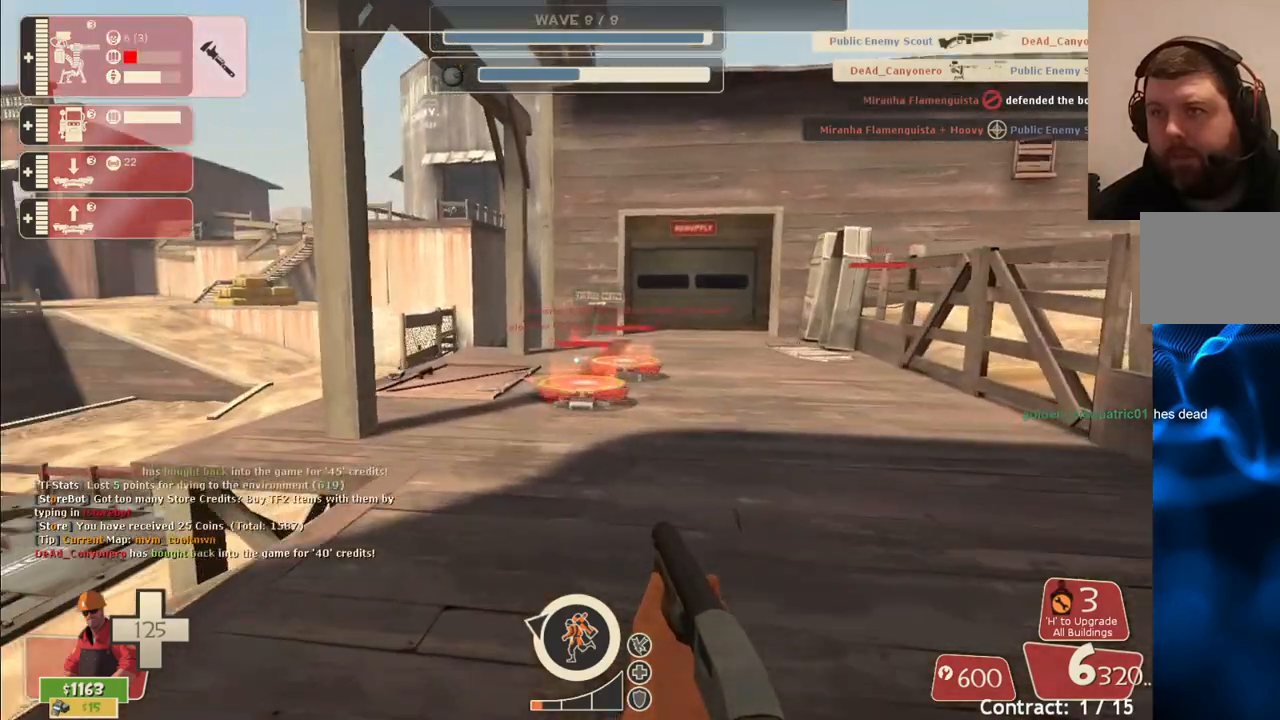
{"buttons": [], "left_stick": "up", "right_stick": "center", "events": []}